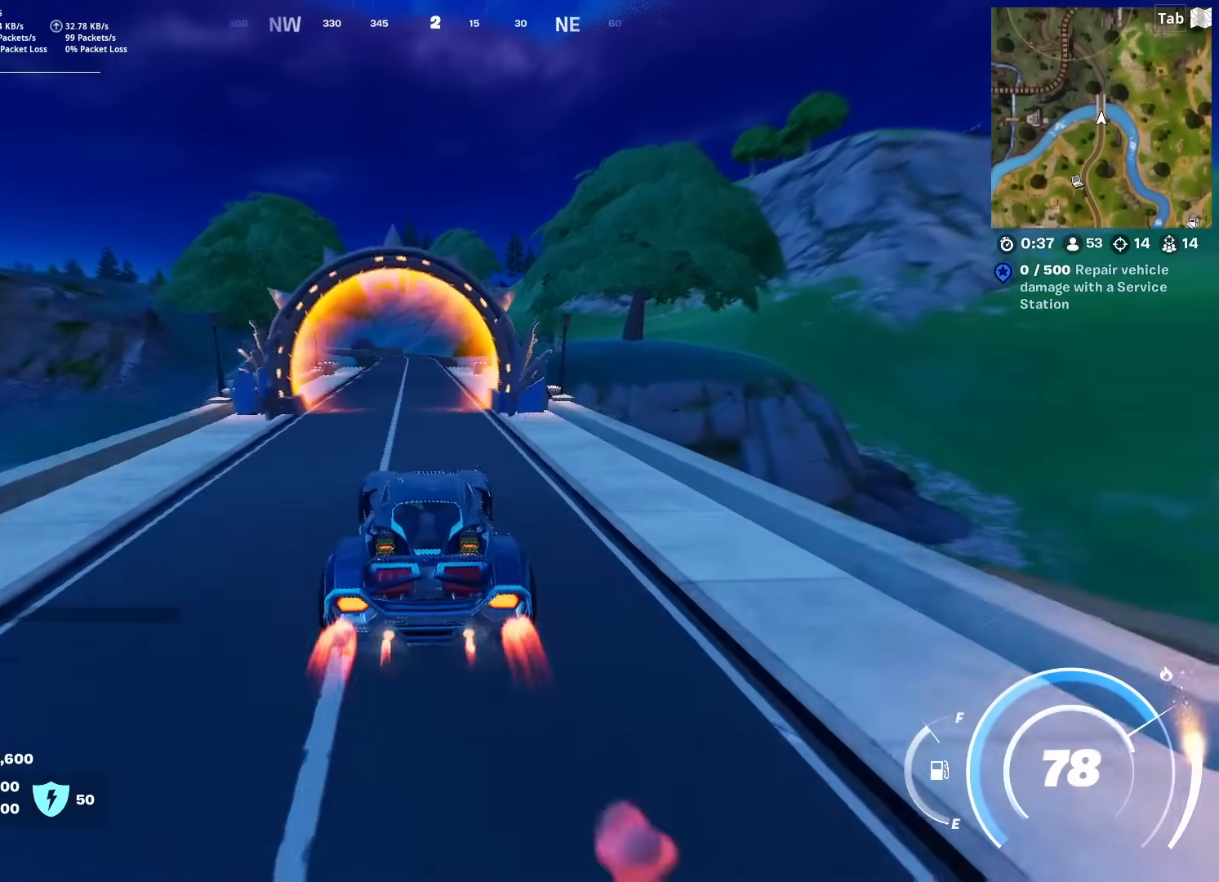
Gameplay with keyboard and mouse; each line is a JSON object with the keys and mouse buttons held at the frame after it. "events" lists presses ("down") and releases ("up") of "1", "2", "3", "4", "5", "a", "alt", "c", "caps_lock", "ctrl", "d", "e", "f", "g", "q", "r", "s", "shift", "space", "t", "tab", "v", "w", "x", "z", "mouse_left" and "mouse_right" between this image and that frame as [ms after this image, input, new state], when the widget could be followed in between. "mouse_left", "mouse_right" = the "left", "right" buttons of the "mouse" list. No other keys are recorded. "mouse_move" is the direction in which the mouse moves at that frame (one of eight, or "still"), when it could be read. Not read: mouse_wheel.
{"keys": ["shift", "w"], "mouse": [], "mouse_move": "still", "events": []}
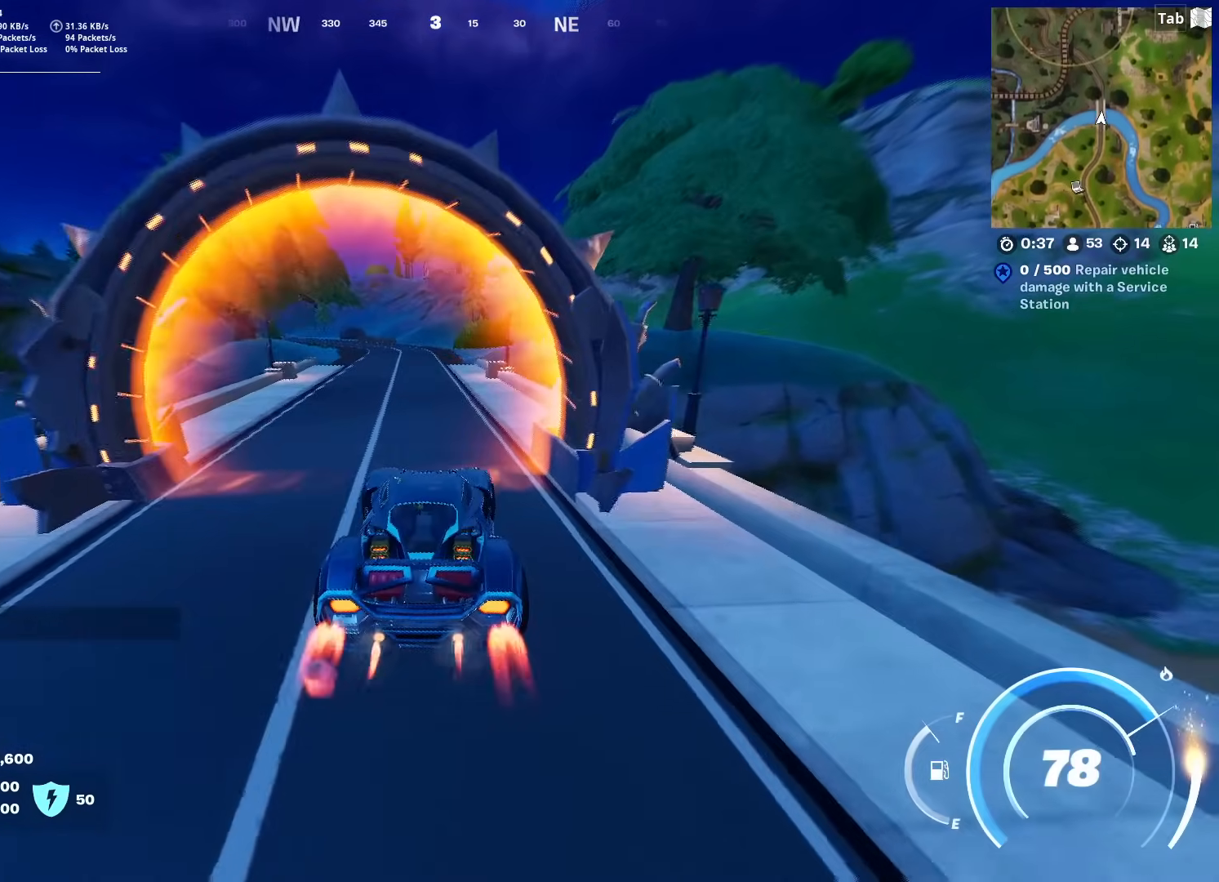
{"keys": ["shift", "w"], "mouse": [], "mouse_move": "still", "events": []}
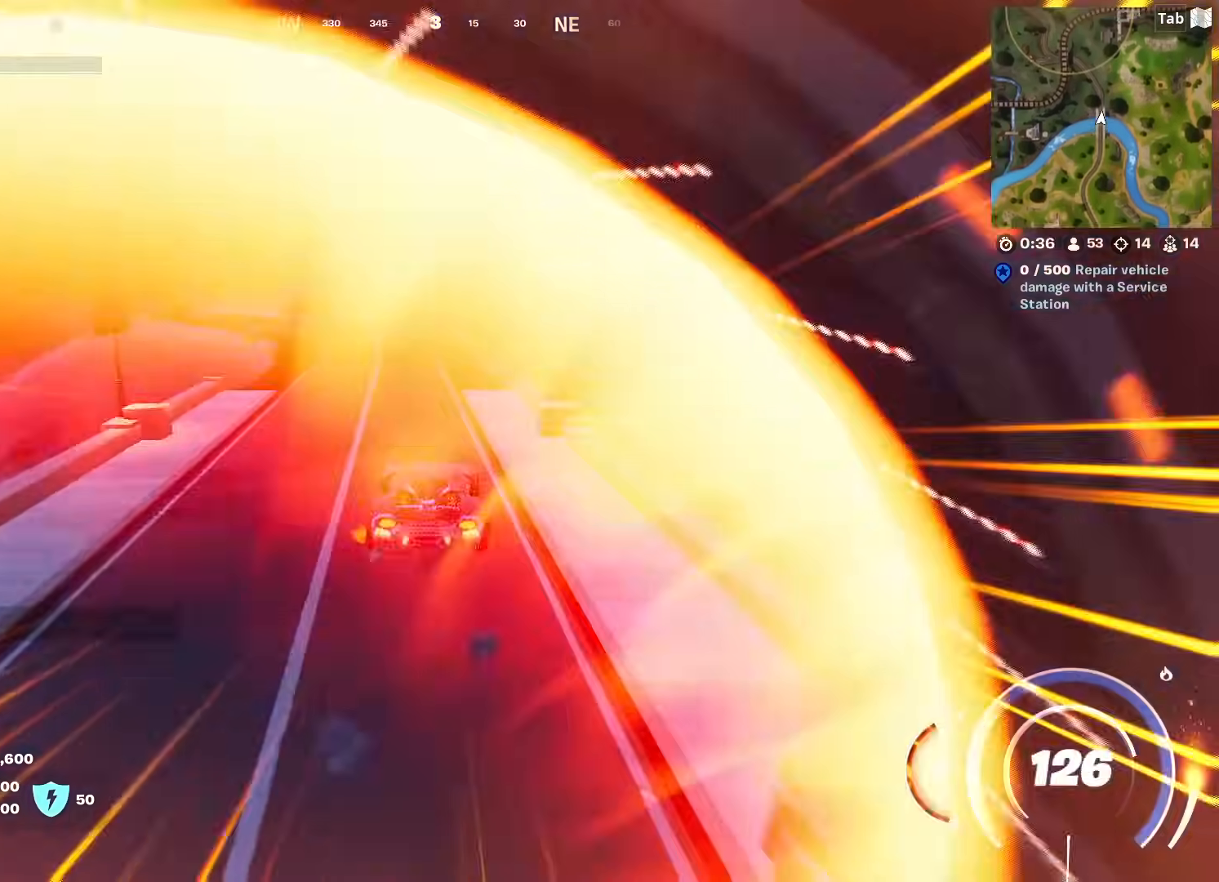
{"keys": ["shift", "w"], "mouse": [], "mouse_move": "still", "events": [[367, "a", "down"], [501, "a", "up"]]}
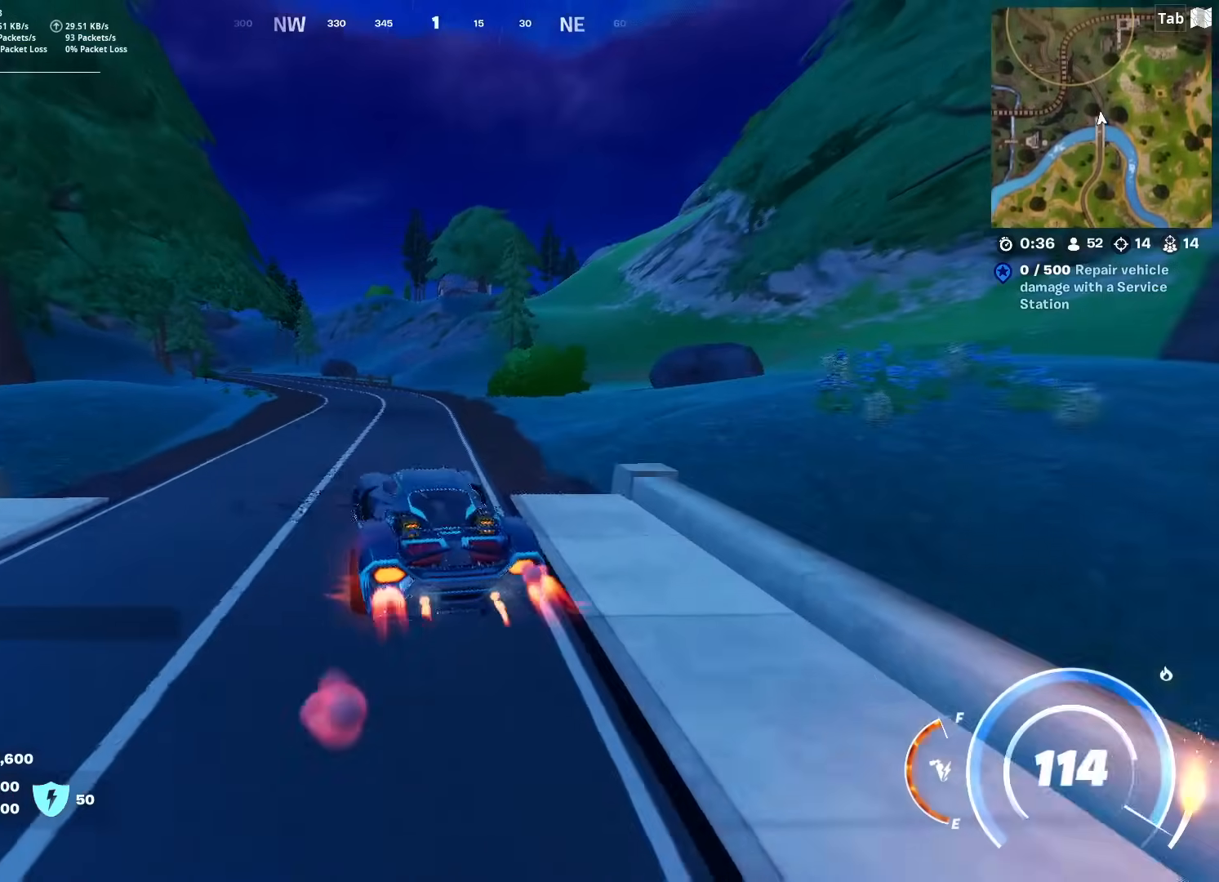
{"keys": ["w"], "mouse": [], "mouse_move": "still", "events": [[283, "d", "down"], [383, "d", "up"], [417, "shift", "up"]]}
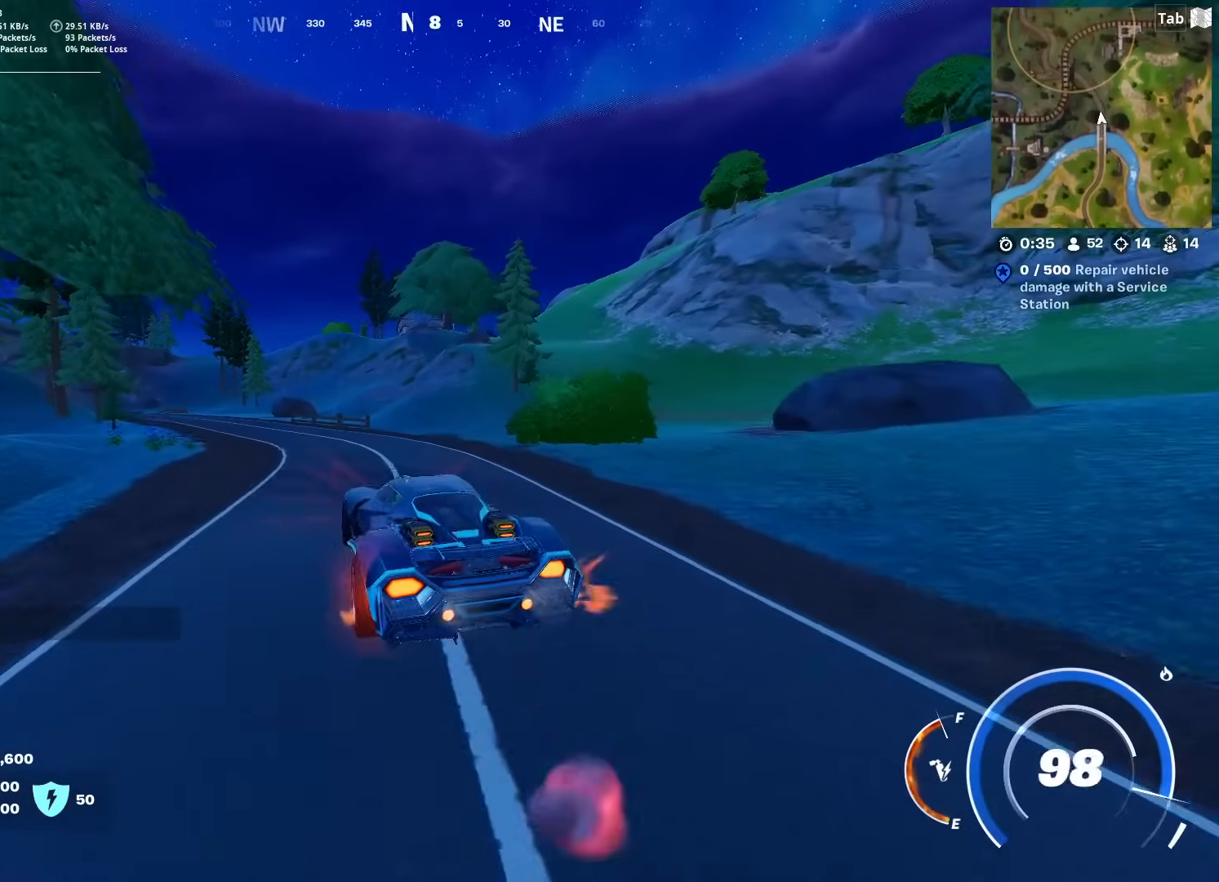
{"keys": ["w"], "mouse": [], "mouse_move": "right", "events": [[300, "d", "down"], [434, "d", "up"]]}
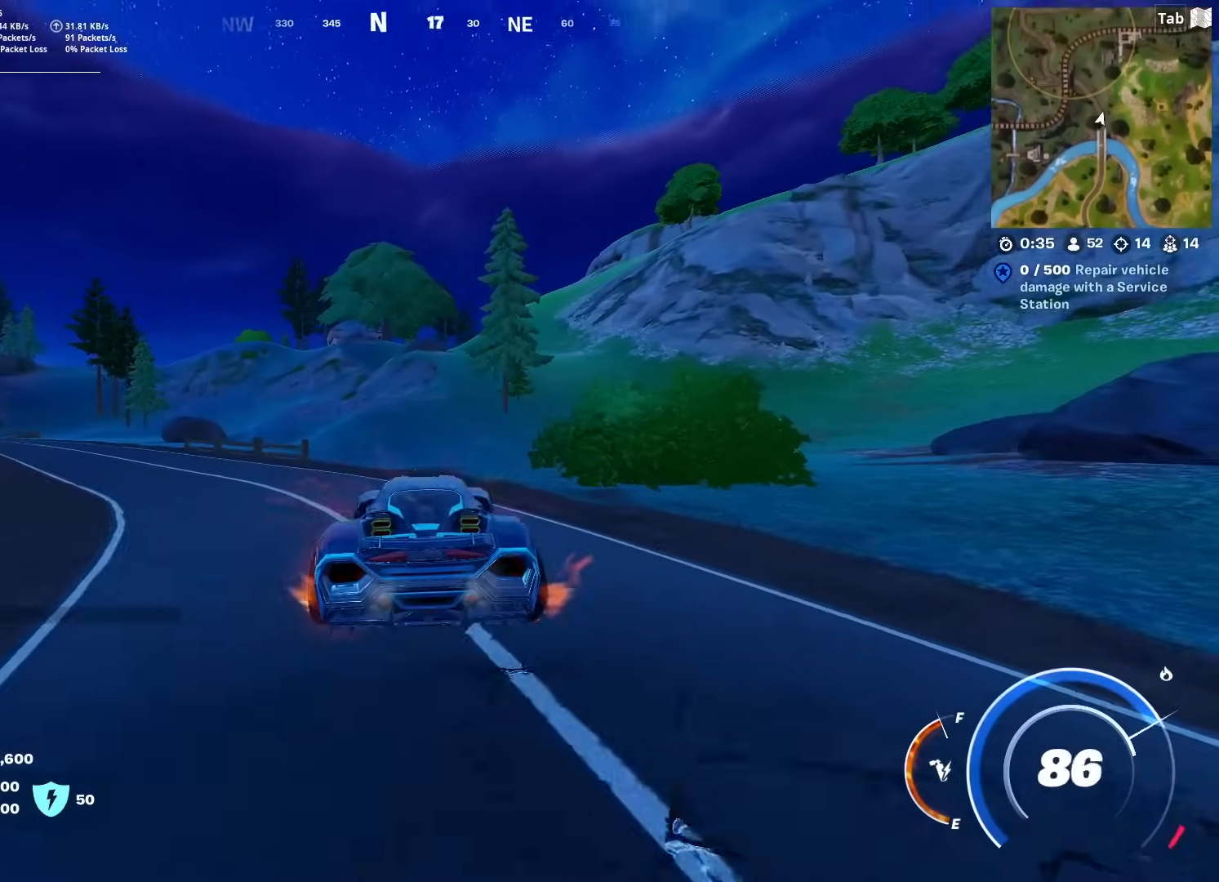
{"keys": ["w"], "mouse": [], "mouse_move": "up-right", "events": []}
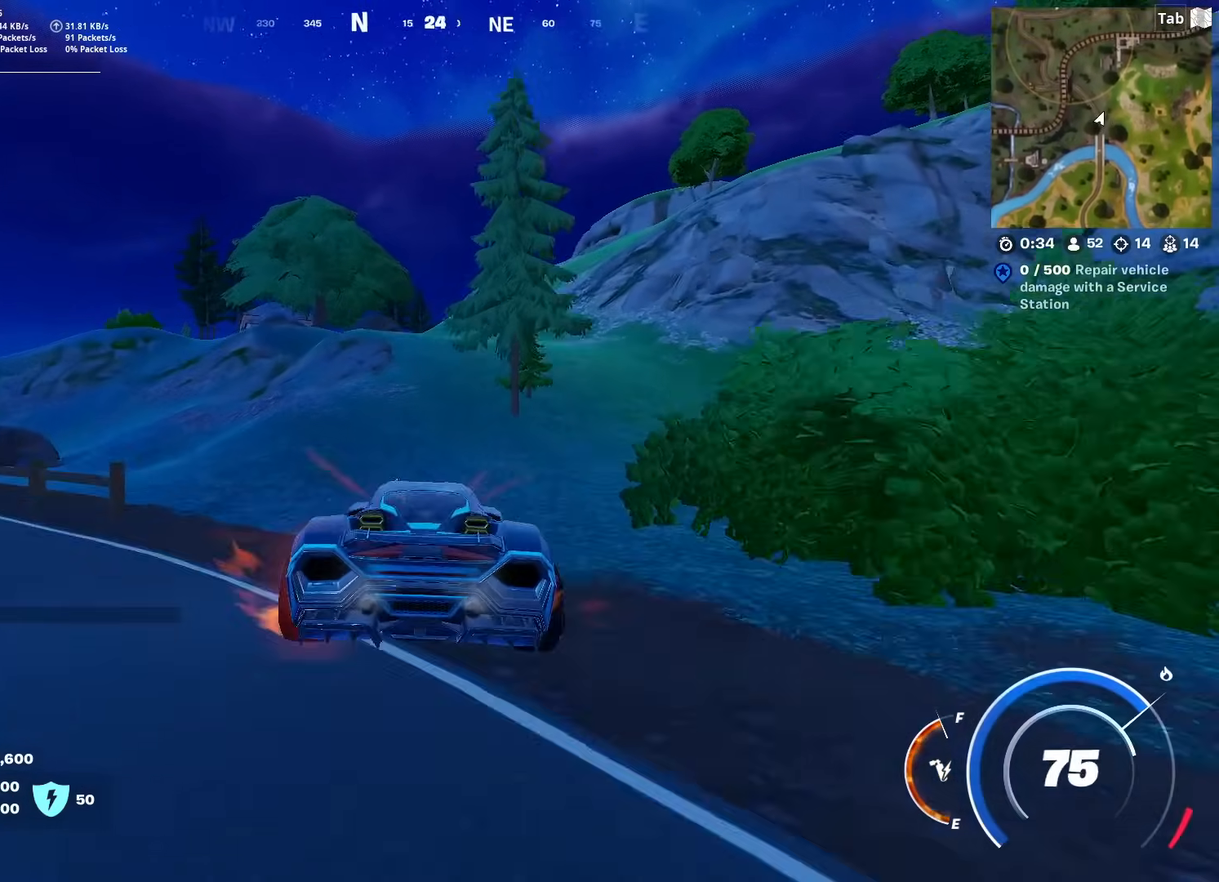
{"keys": ["w"], "mouse": [], "mouse_move": "left", "events": []}
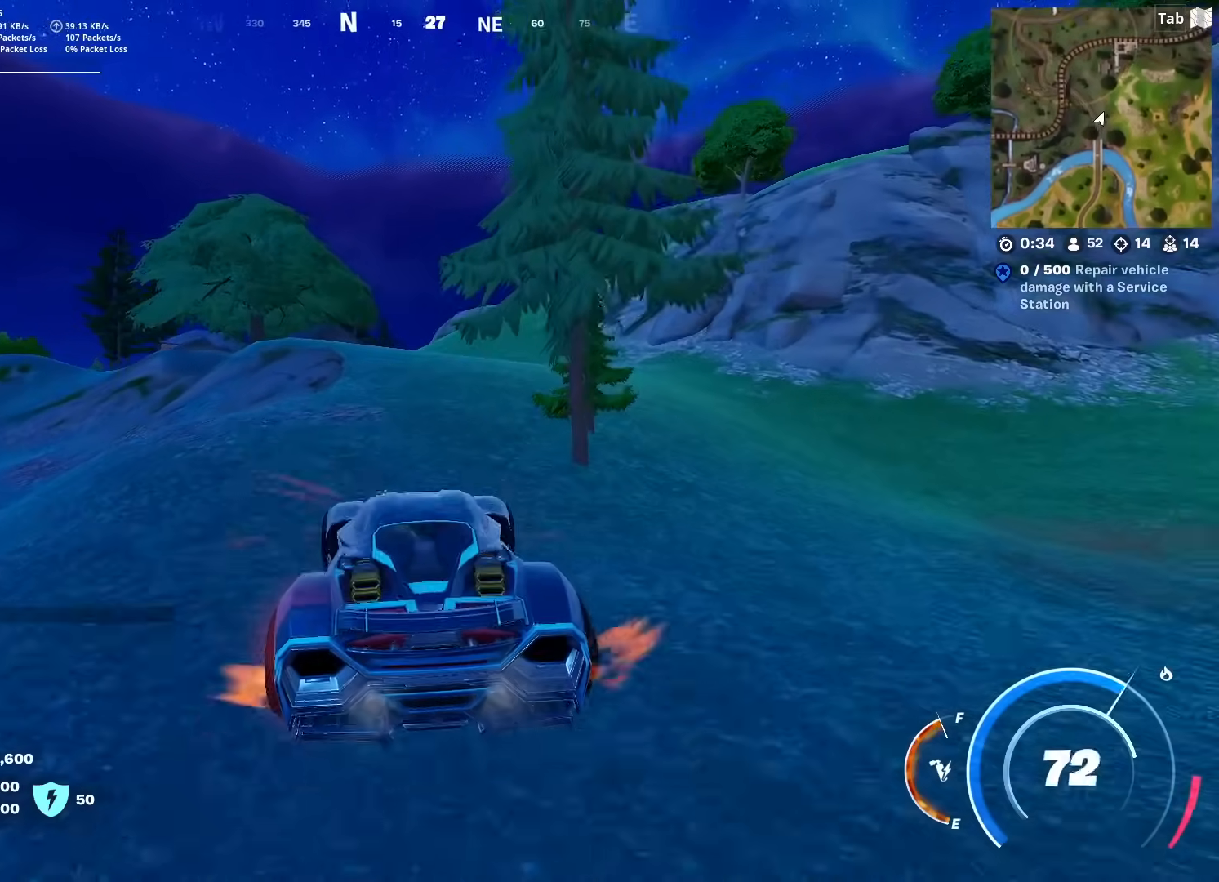
{"keys": ["w"], "mouse": [], "mouse_move": "still", "events": []}
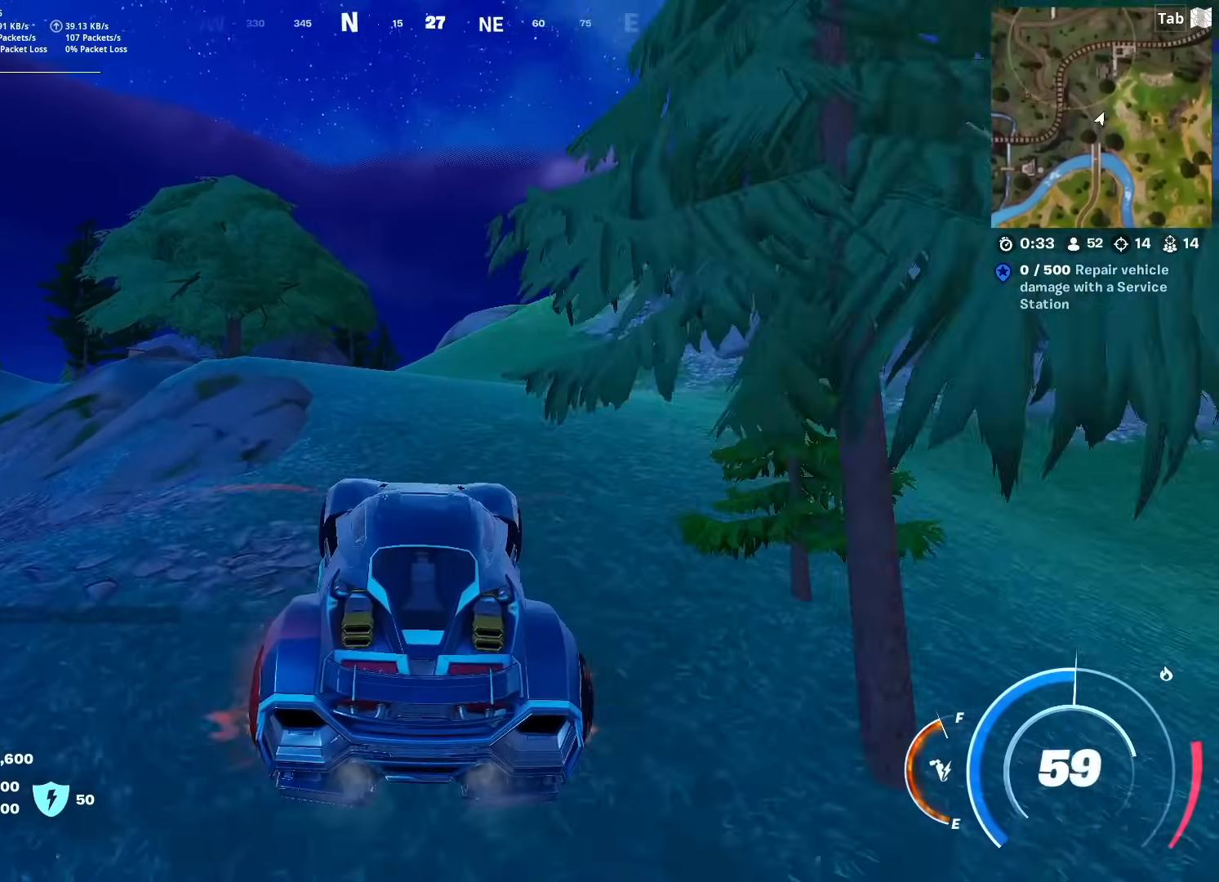
{"keys": ["w"], "mouse": [], "mouse_move": "down-left", "events": []}
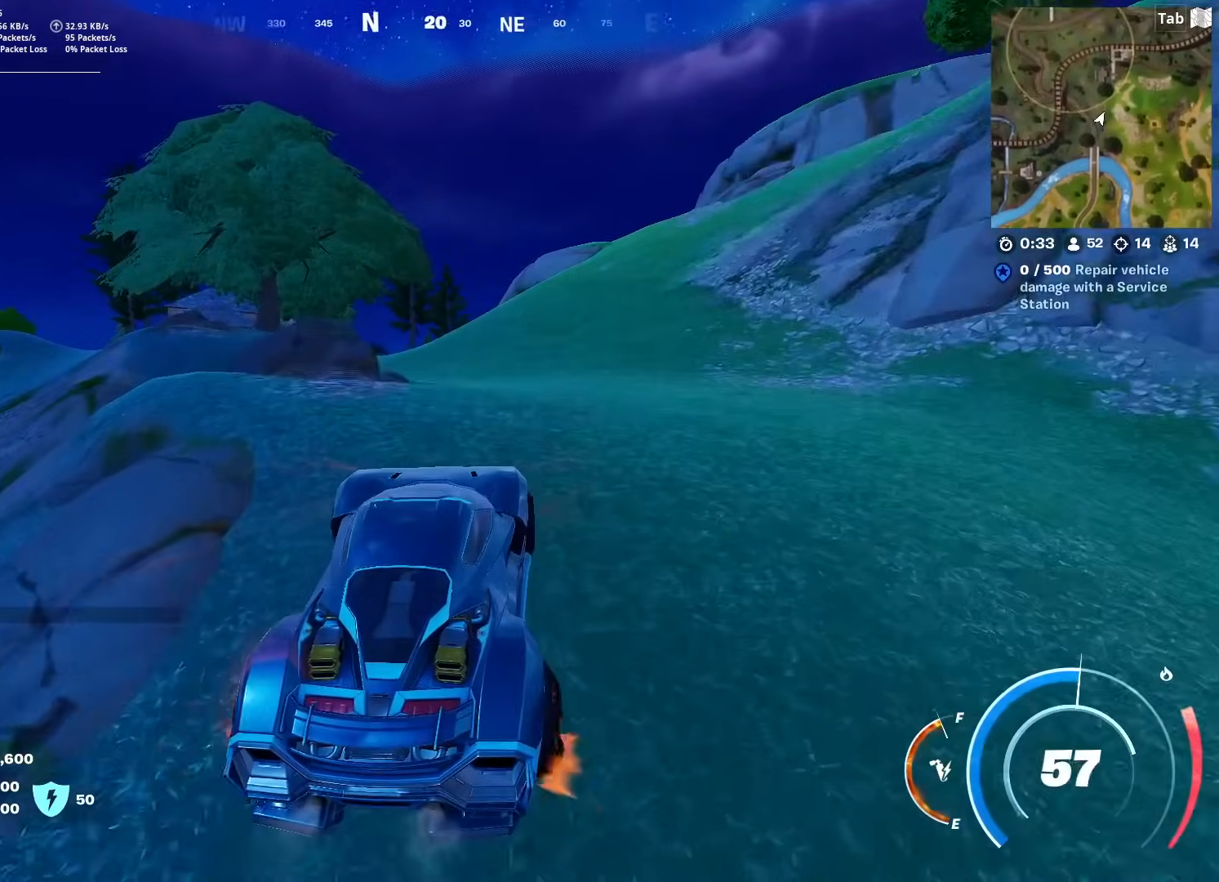
{"keys": ["w"], "mouse": [], "mouse_move": "still", "events": []}
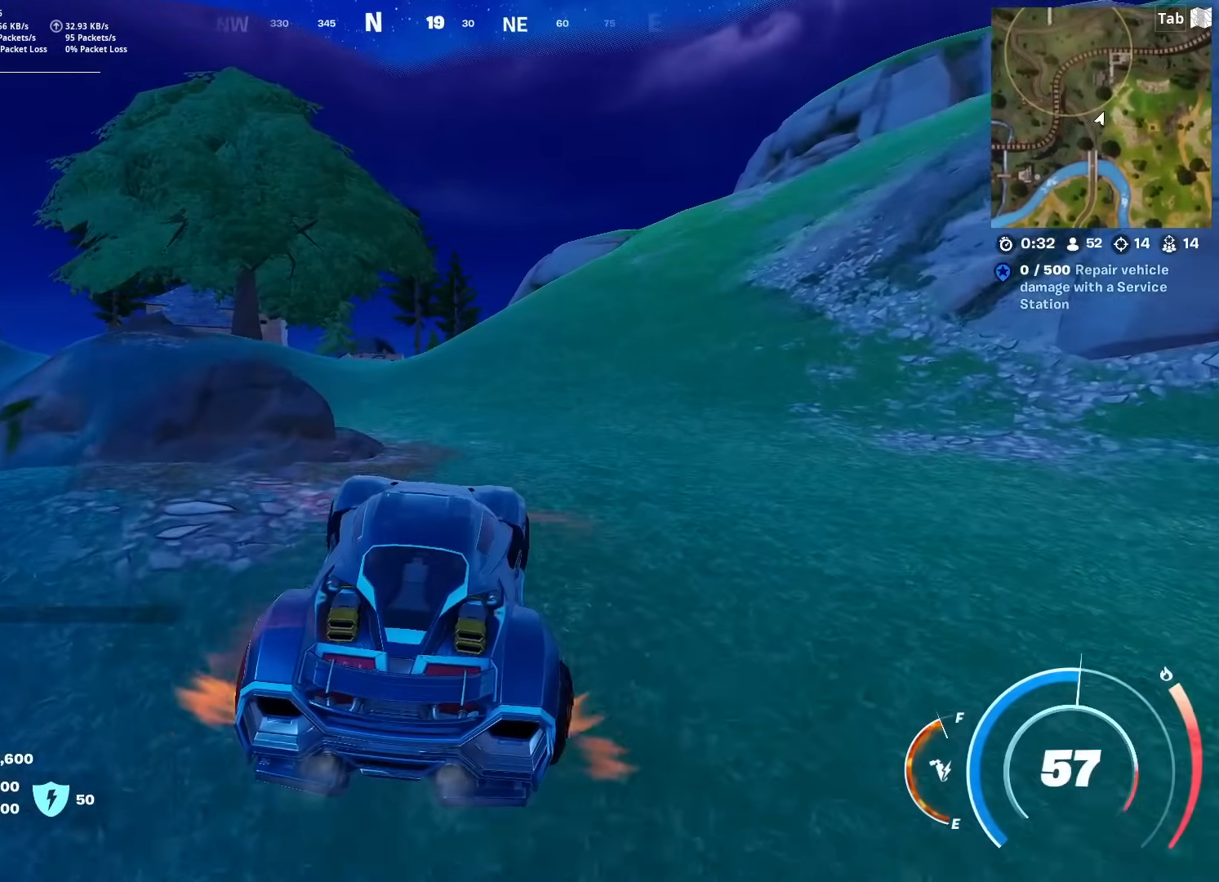
{"keys": ["shift", "w"], "mouse": [], "mouse_move": "left", "events": [[250, "shift", "down"]]}
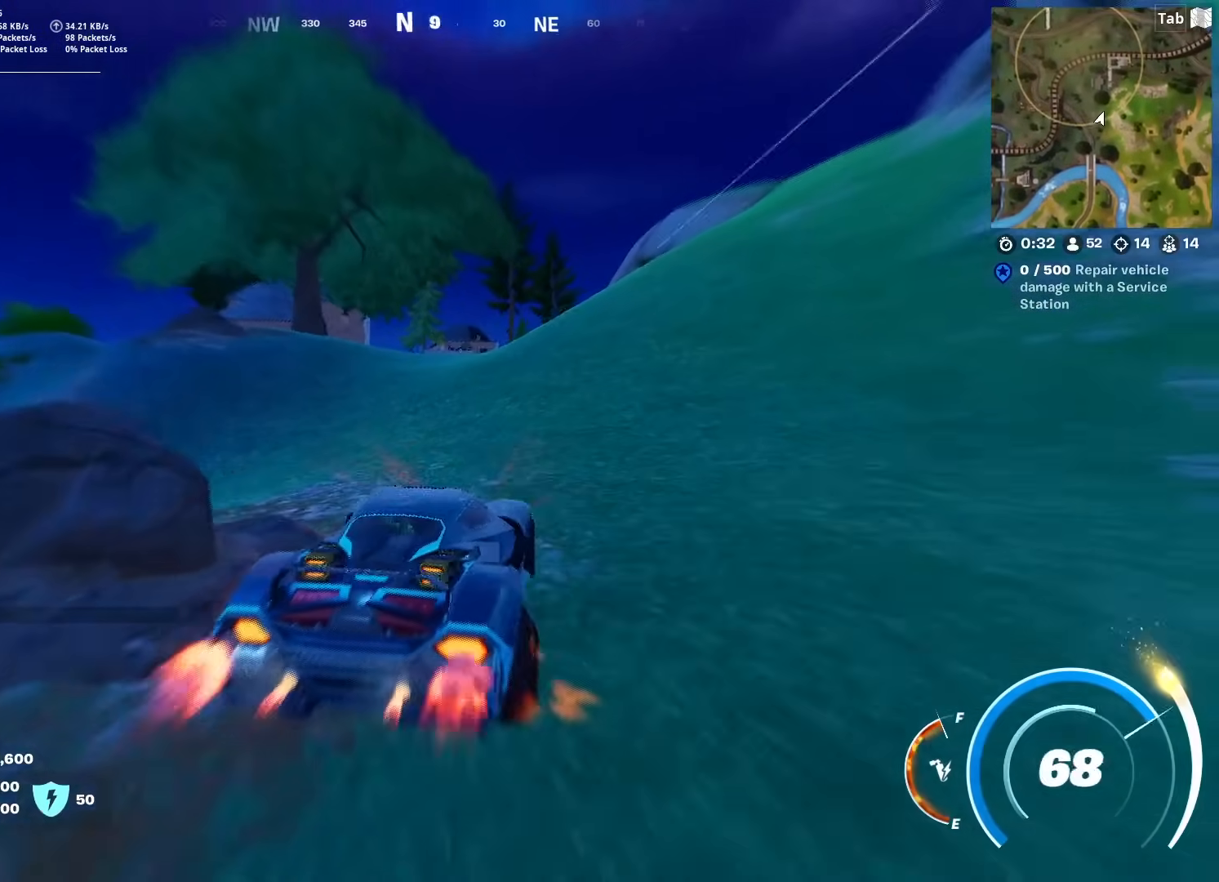
{"keys": ["shift", "w"], "mouse": [], "mouse_move": "still", "events": [[217, "a", "down"], [317, "a", "up"]]}
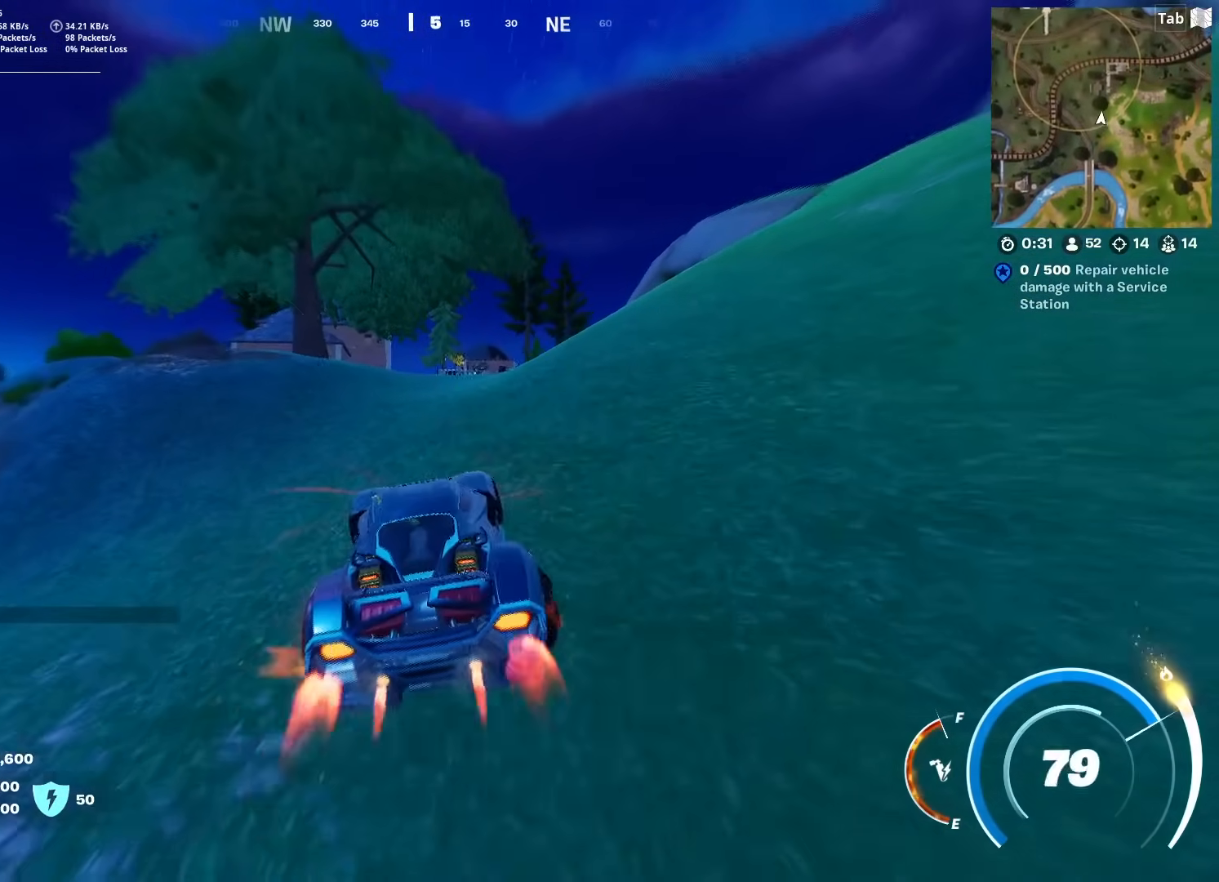
{"keys": ["shift", "w"], "mouse": [], "mouse_move": "left", "events": []}
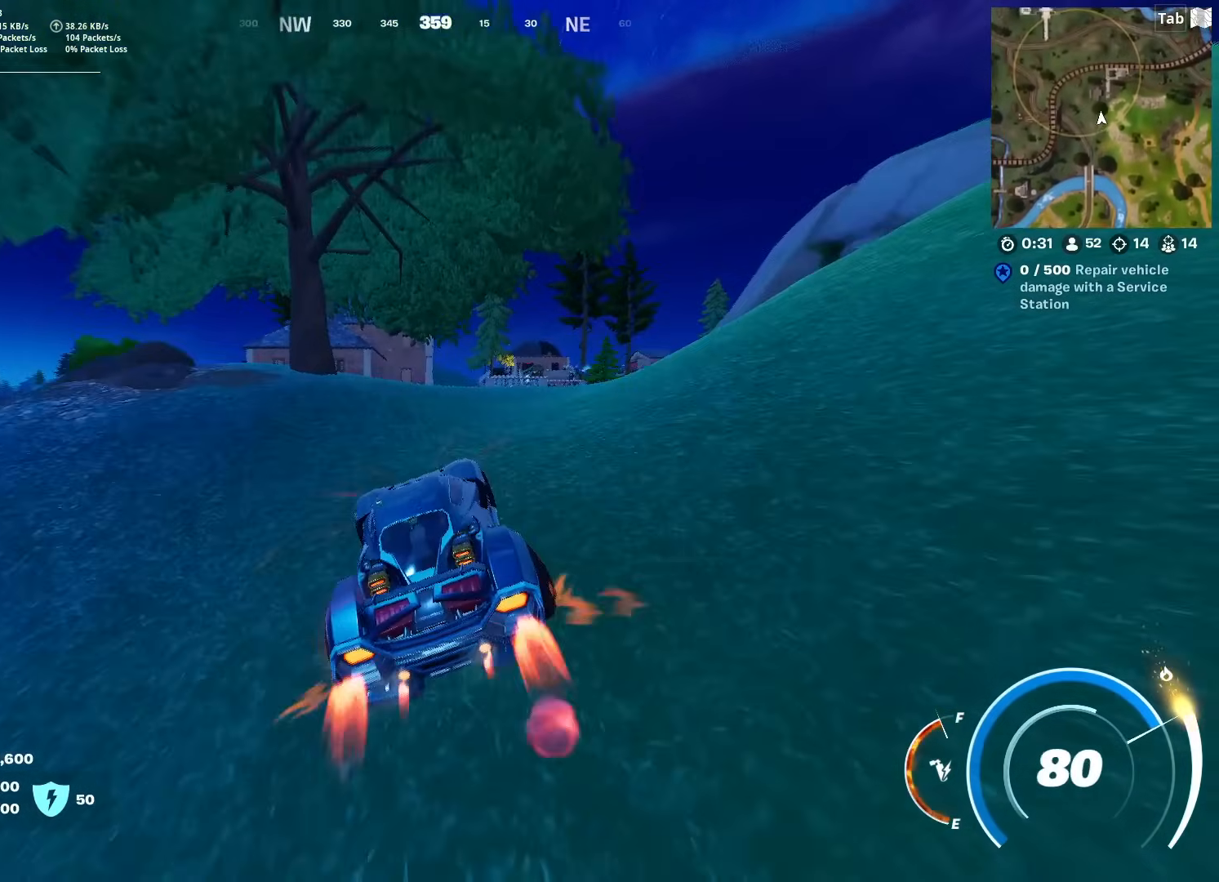
{"keys": [], "mouse": [], "mouse_move": "still", "events": [[16, "shift", "up"], [150, "w", "up"], [300, "s", "down"], [500, "s", "up"]]}
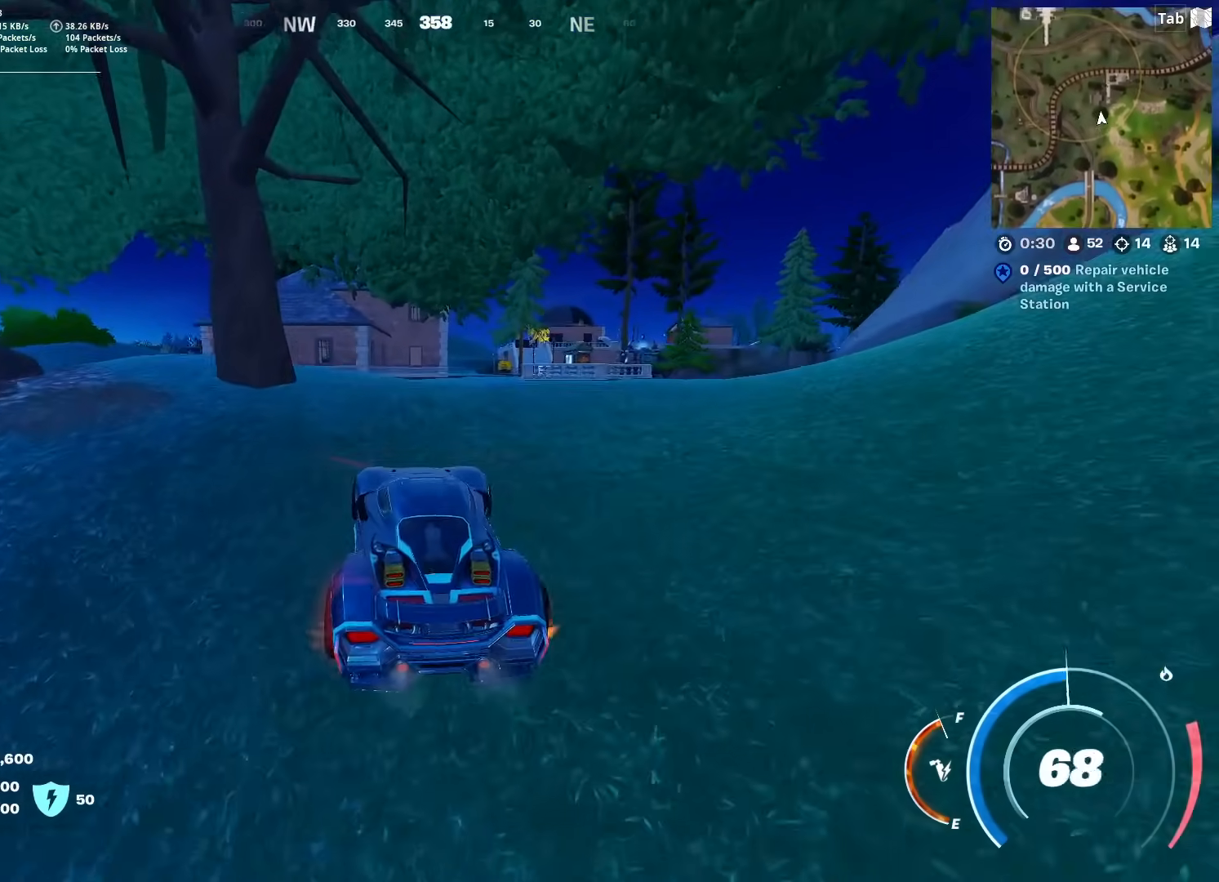
{"keys": [], "mouse": [], "mouse_move": "up", "events": []}
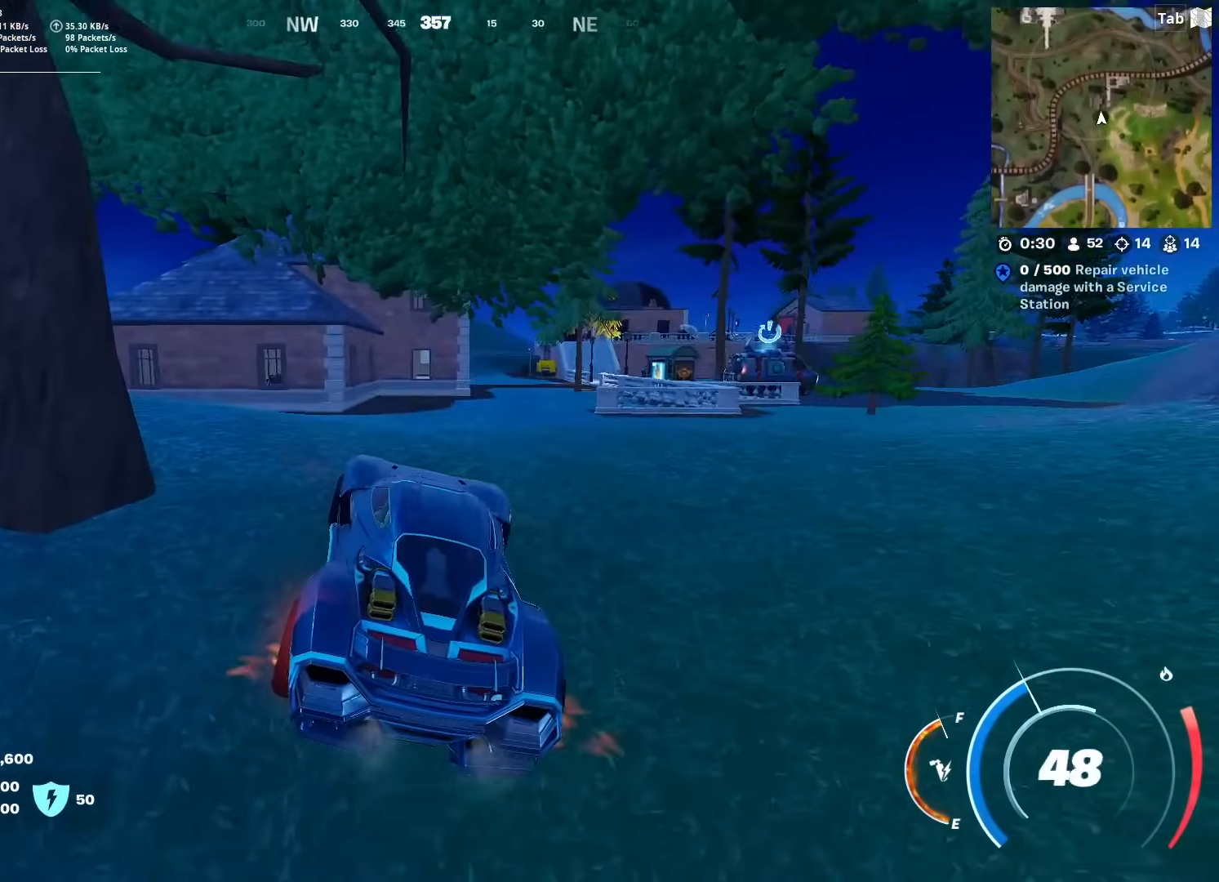
{"keys": [], "mouse": [], "mouse_move": "still", "events": [[100, "w", "down"], [200, "w", "up"]]}
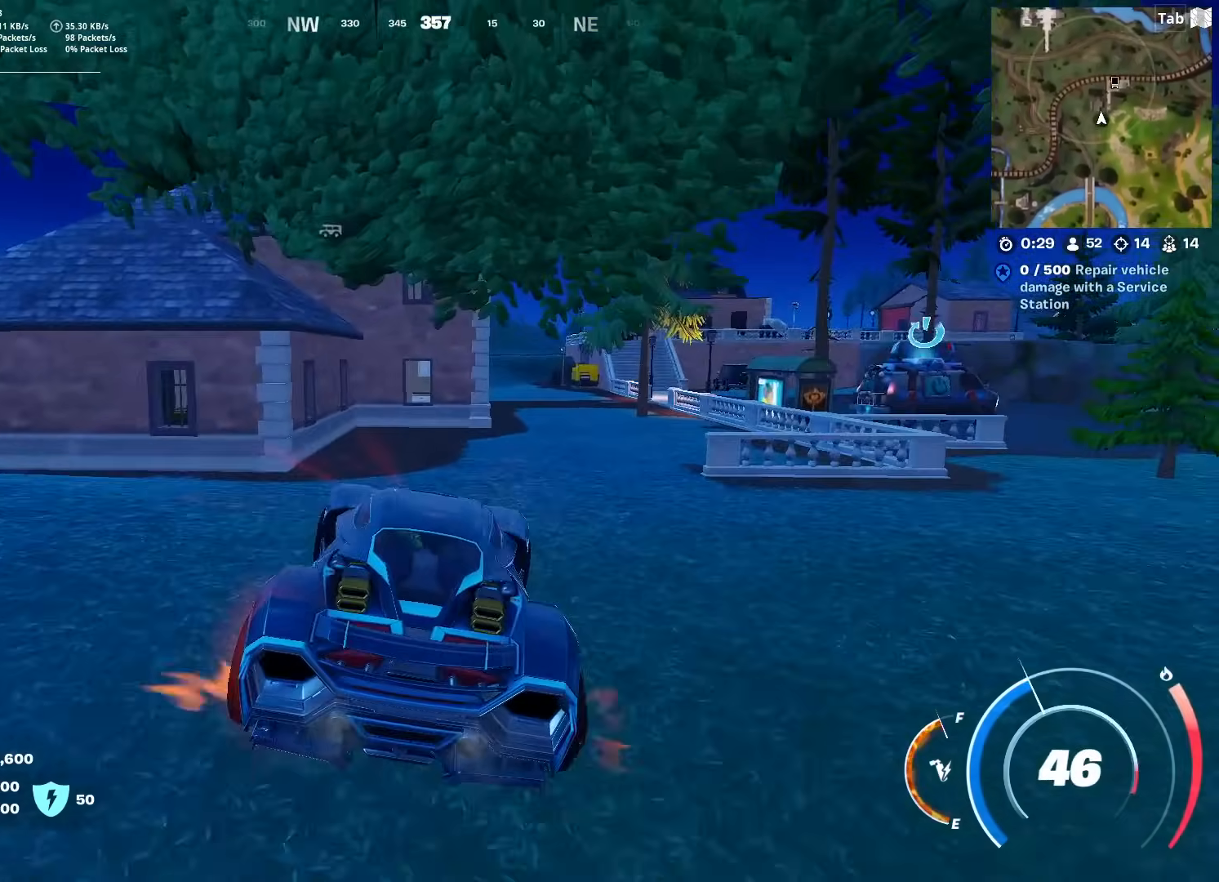
{"keys": ["a", "e"], "mouse": [], "mouse_move": "still", "events": [[67, "e", "down"], [350, "a", "down"]]}
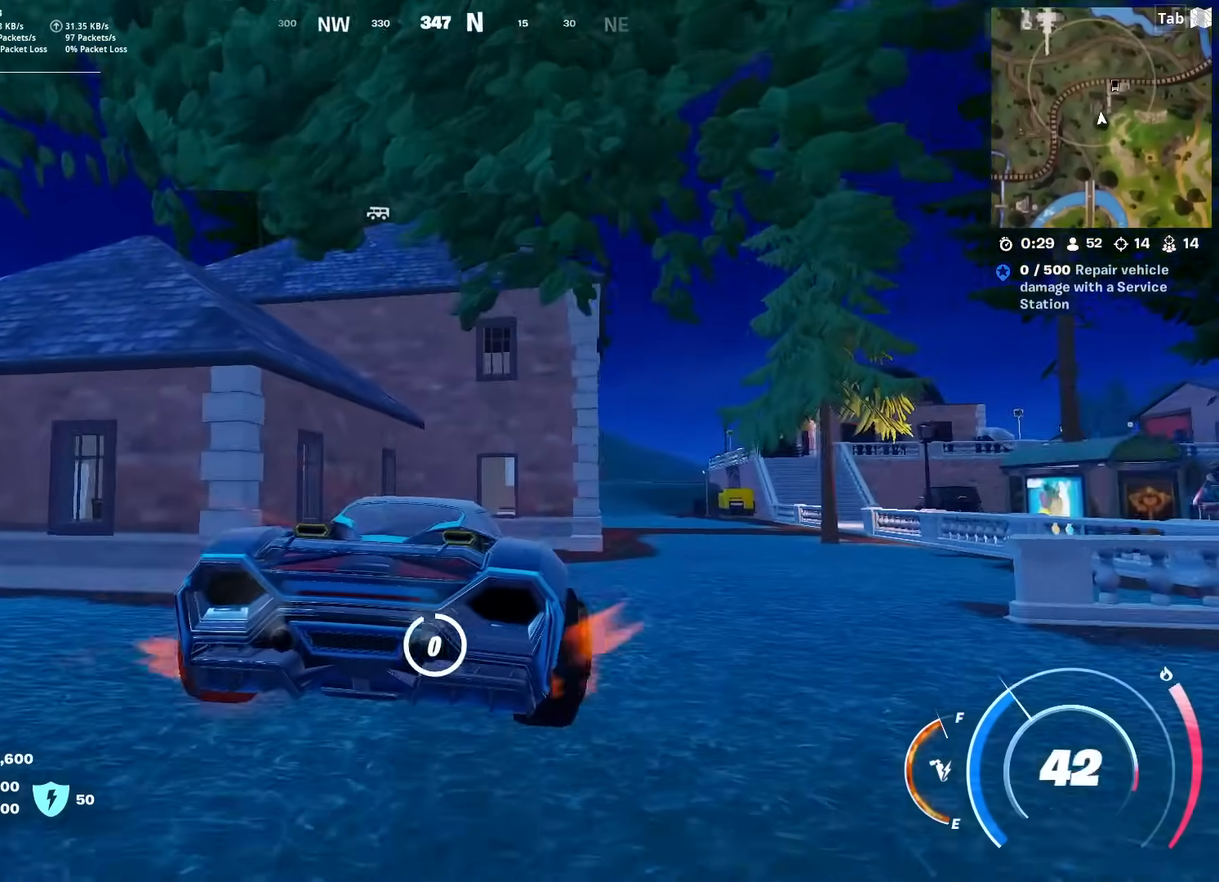
{"keys": ["ctrl", "space", "w"], "mouse": [], "mouse_move": "still", "events": [[133, "w", "down"], [166, "e", "up"], [217, "a", "up"], [367, "ctrl", "down"], [500, "space", "down"]]}
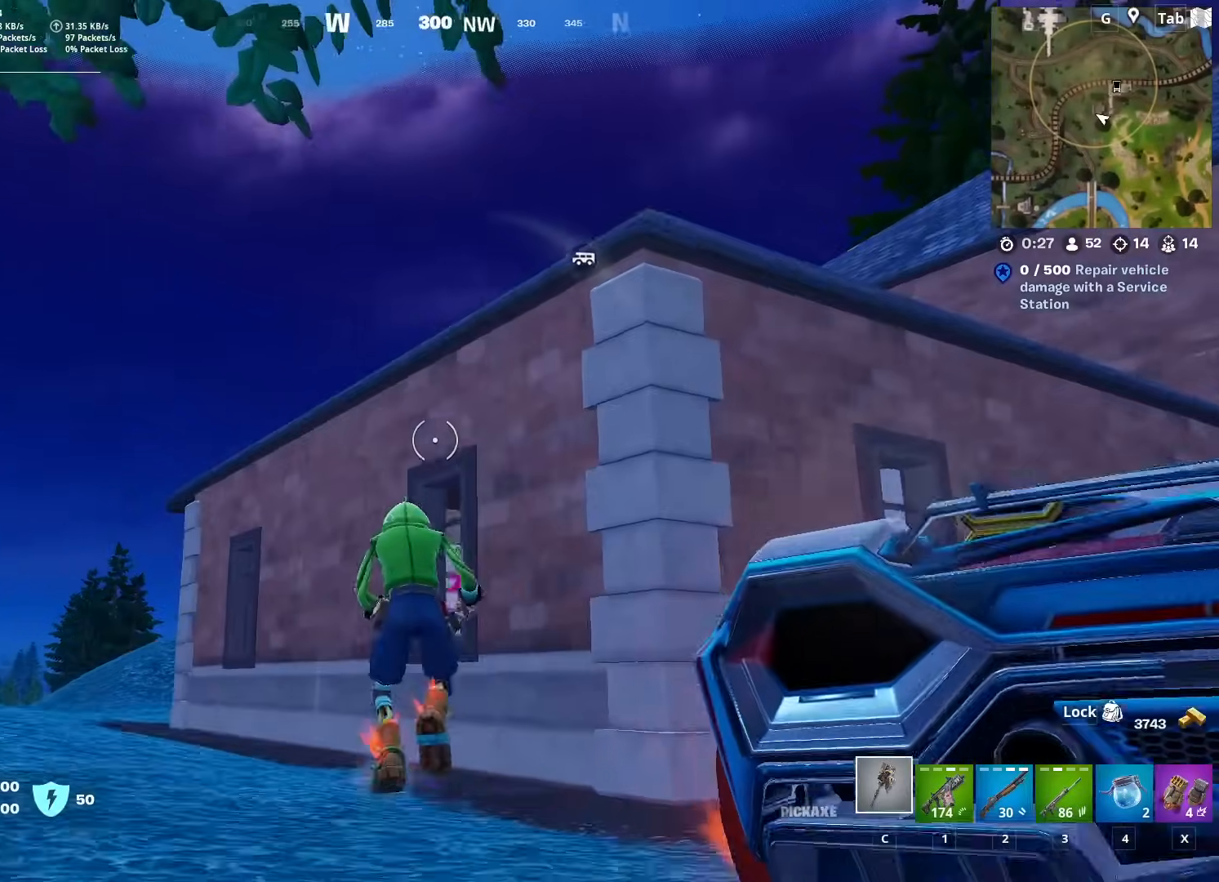
{"keys": ["space", "w"], "mouse": [], "mouse_move": "right", "events": [[117, "ctrl", "up"], [167, "space", "up"], [351, "space", "down"]]}
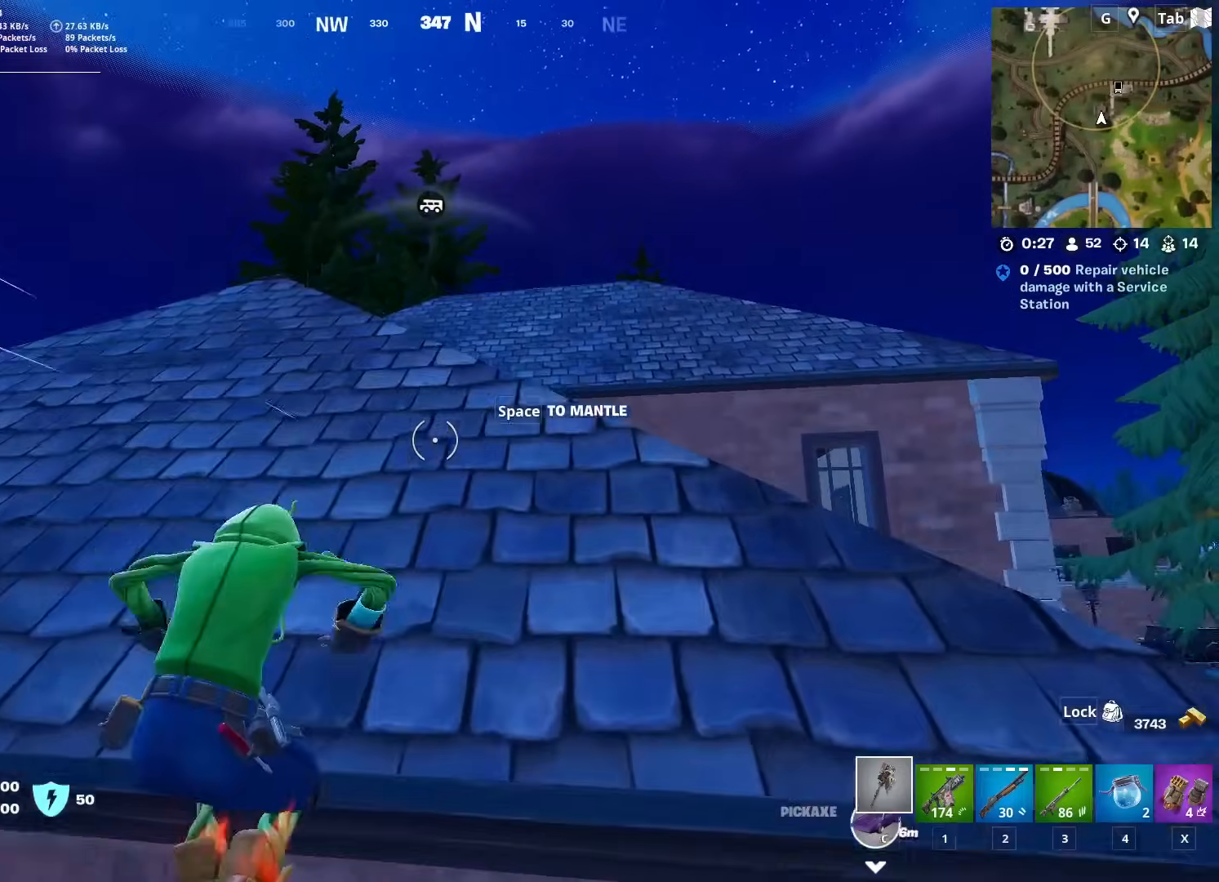
{"keys": ["3", "w"], "mouse": [], "mouse_move": "down", "events": [[50, "space", "up"], [417, "3", "down"]]}
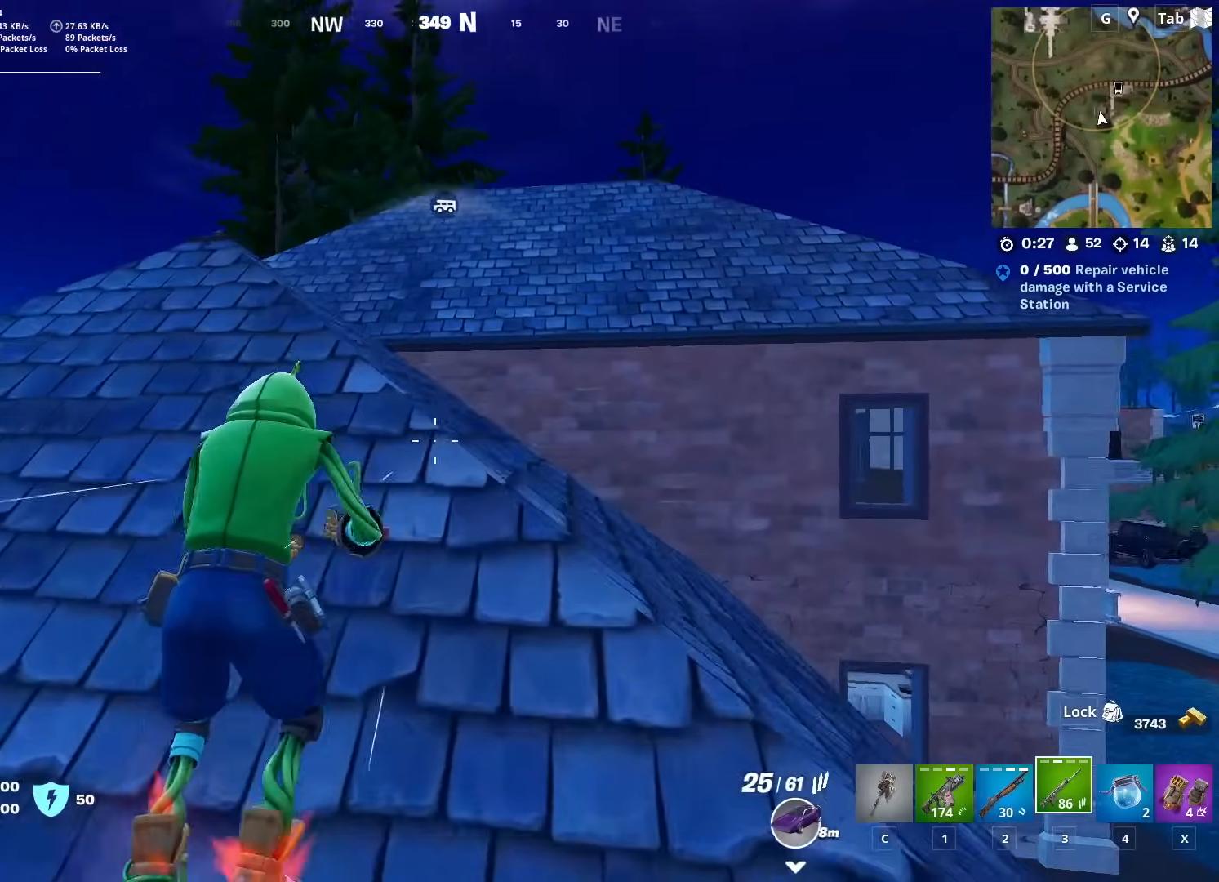
{"keys": ["w"], "mouse": [], "mouse_move": "right", "events": [[67, "3", "up"], [300, "1", "down"], [434, "1", "up"]]}
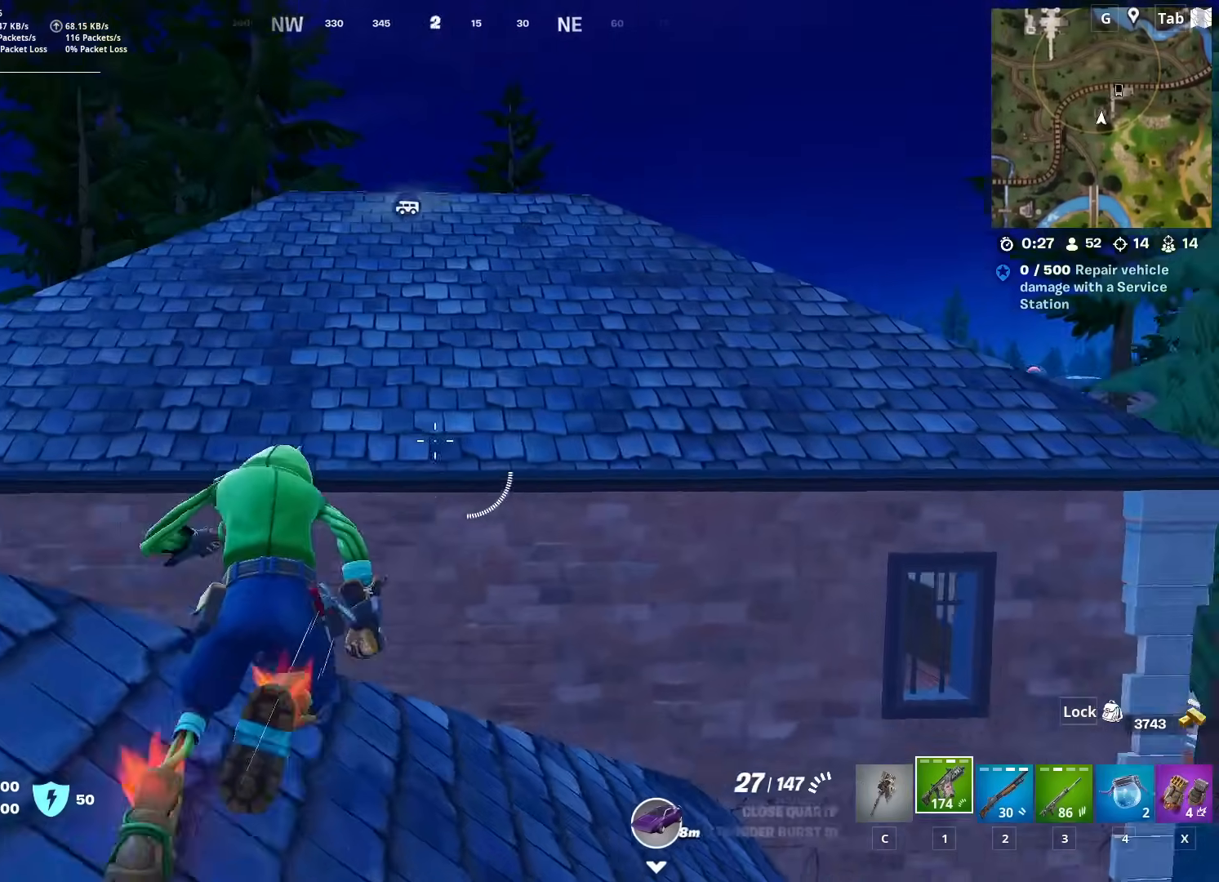
{"keys": ["w"], "mouse": [], "mouse_move": "still", "events": [[33, "2", "down"], [33, "space", "down"], [166, "2", "up"], [267, "3", "down"], [317, "space", "up"], [417, "3", "up"]]}
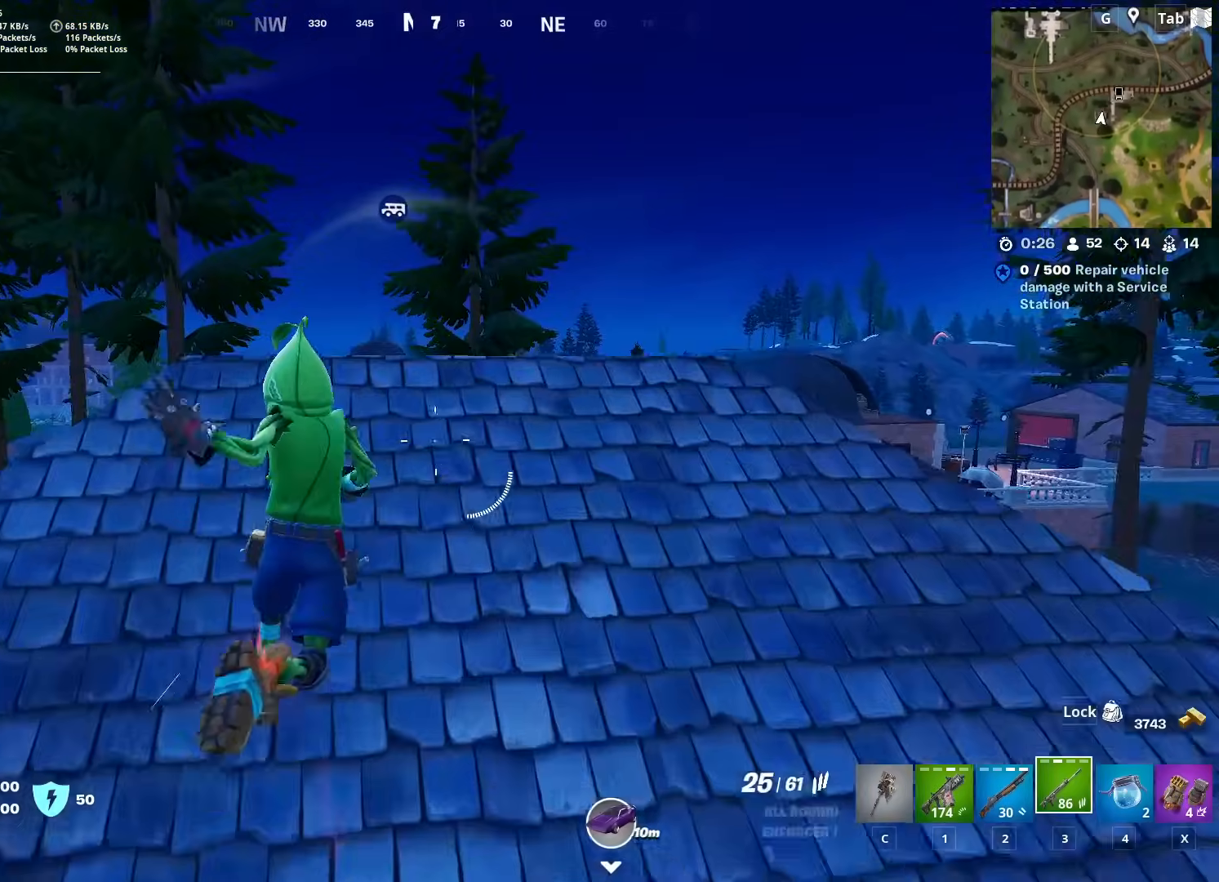
{"keys": ["d", "shift"], "mouse": [], "mouse_move": "up", "events": [[151, "w", "up"], [201, "d", "down"], [434, "shift", "down"]]}
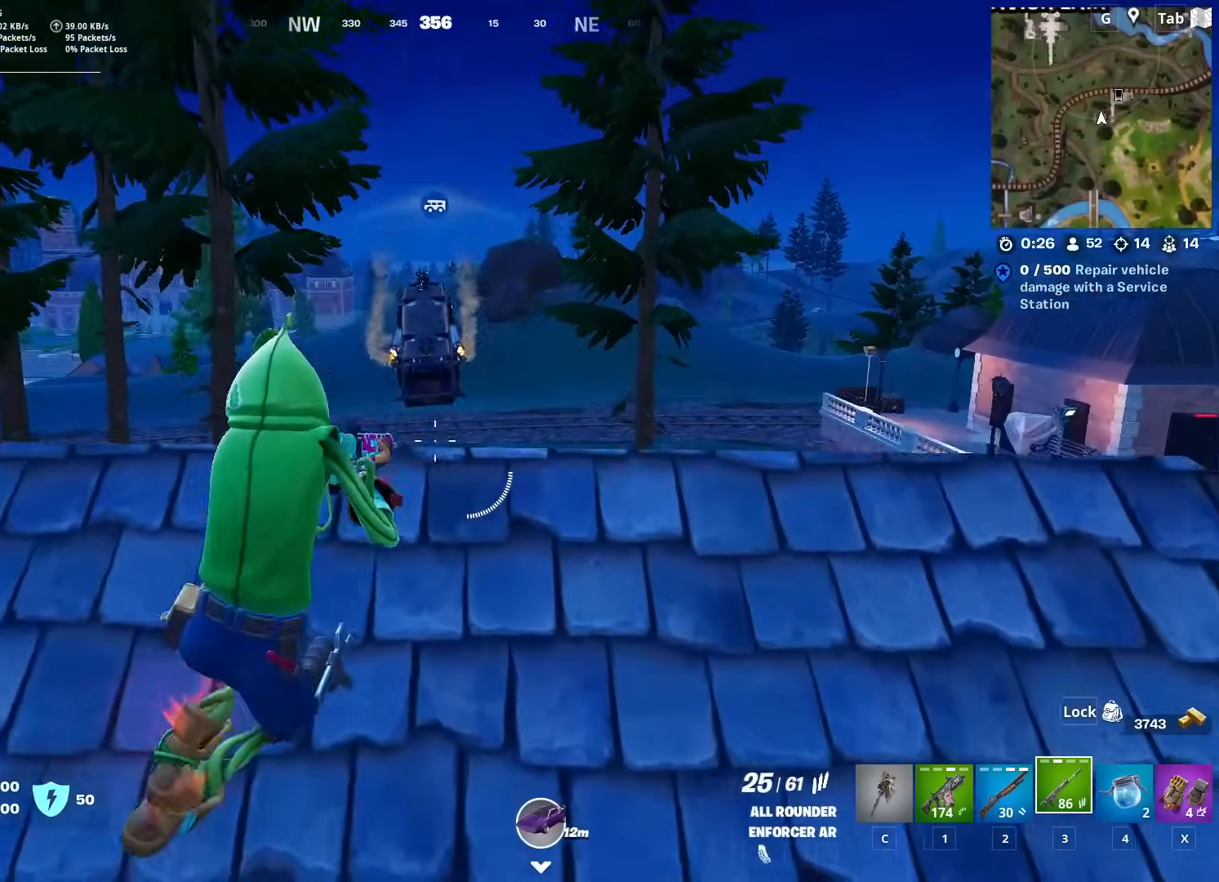
{"keys": [], "mouse": ["right"], "mouse_move": "up-left", "events": [[83, "shift", "up"], [133, "mouse_right", "down"], [183, "w", "down"], [267, "d", "up"], [500, "w", "up"]]}
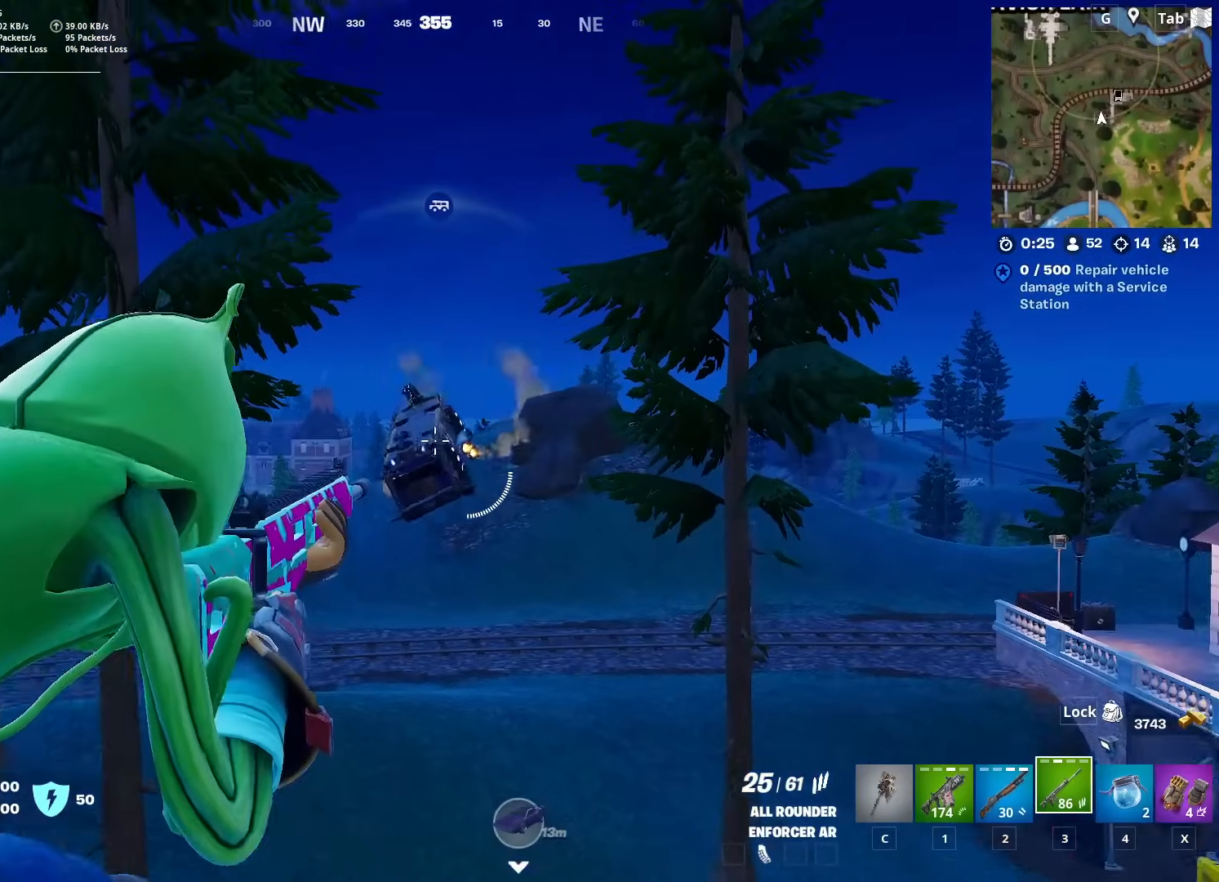
{"keys": [], "mouse": ["left", "right"], "mouse_move": "down-right", "events": [[284, "mouse_left", "down"]]}
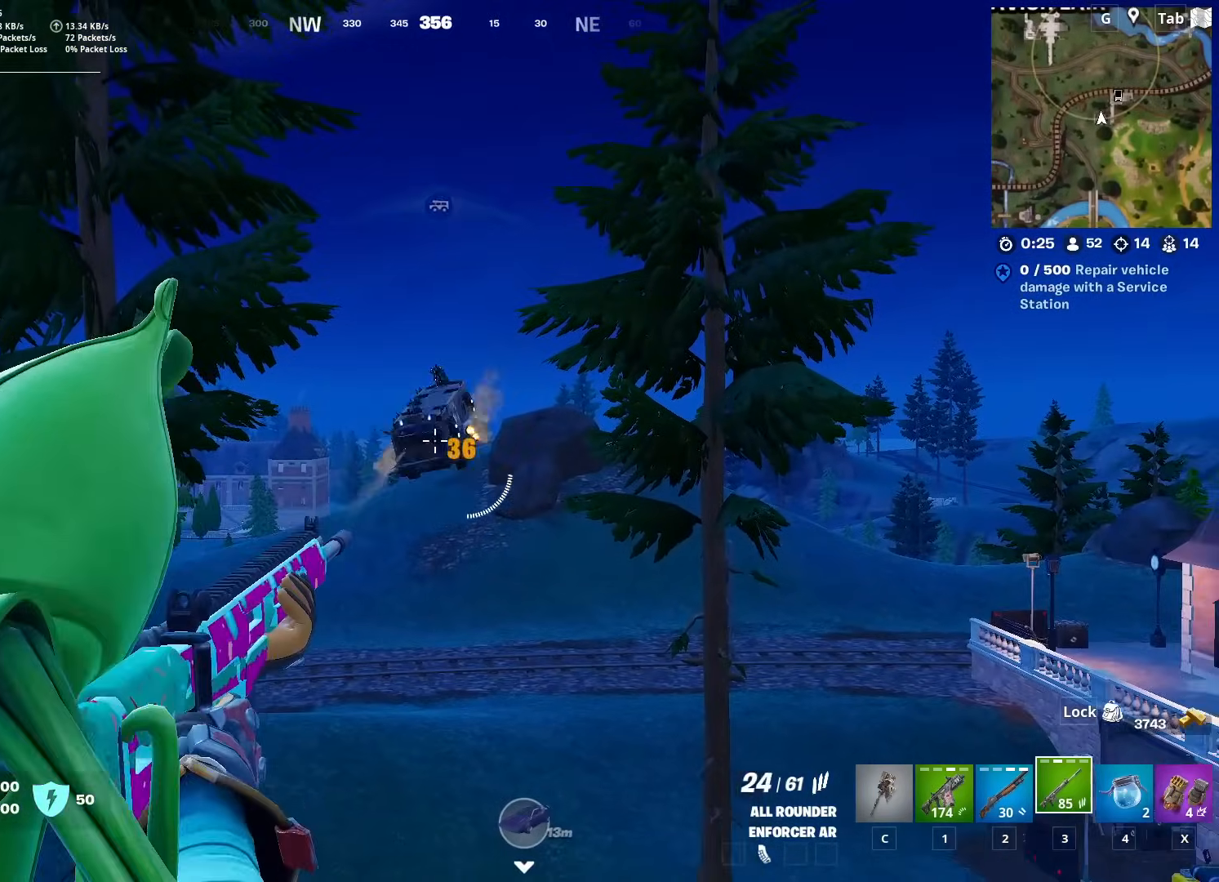
{"keys": [], "mouse": ["left", "right"], "mouse_move": "up-right", "events": []}
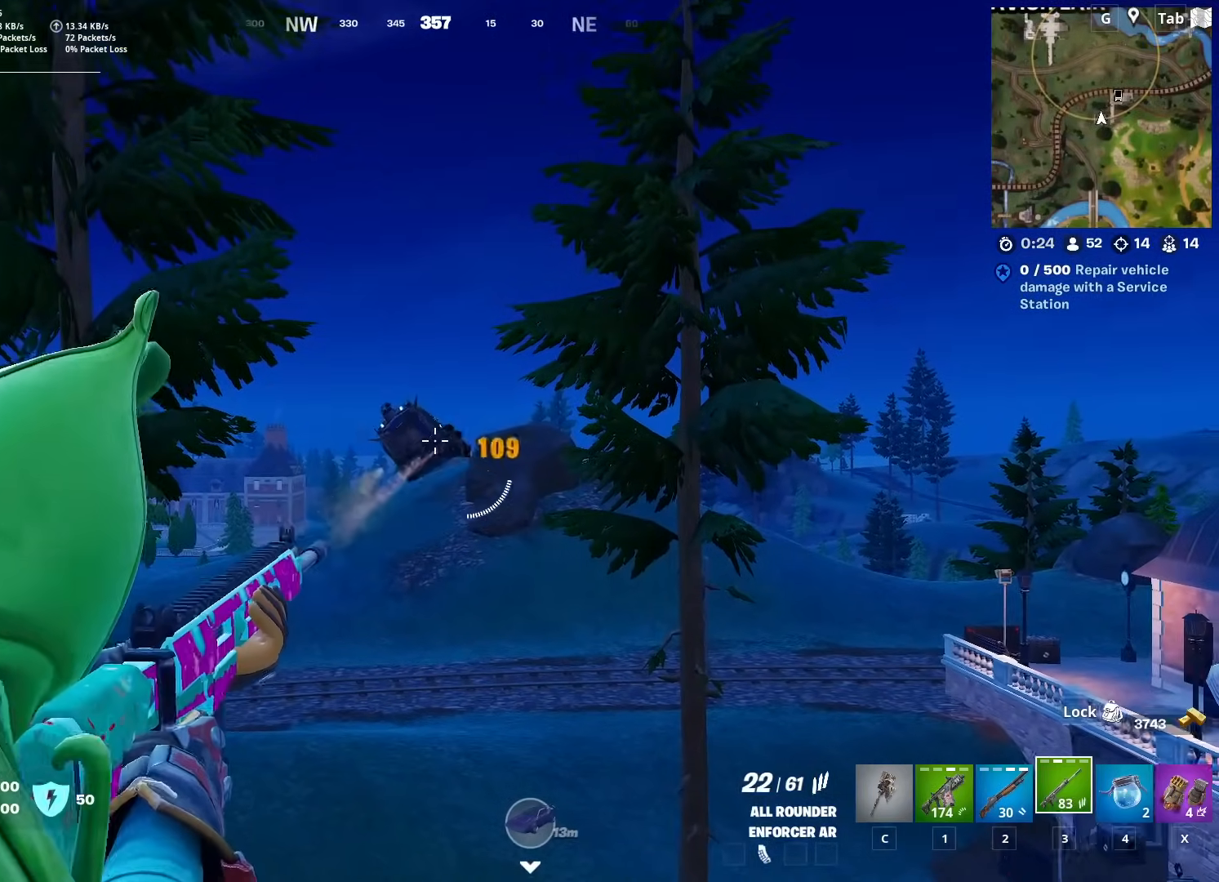
{"keys": ["d", "w"], "mouse": [], "mouse_move": "still", "events": [[418, "d", "down"], [451, "w", "down"], [501, "mouse_left", "up"], [501, "mouse_right", "up"]]}
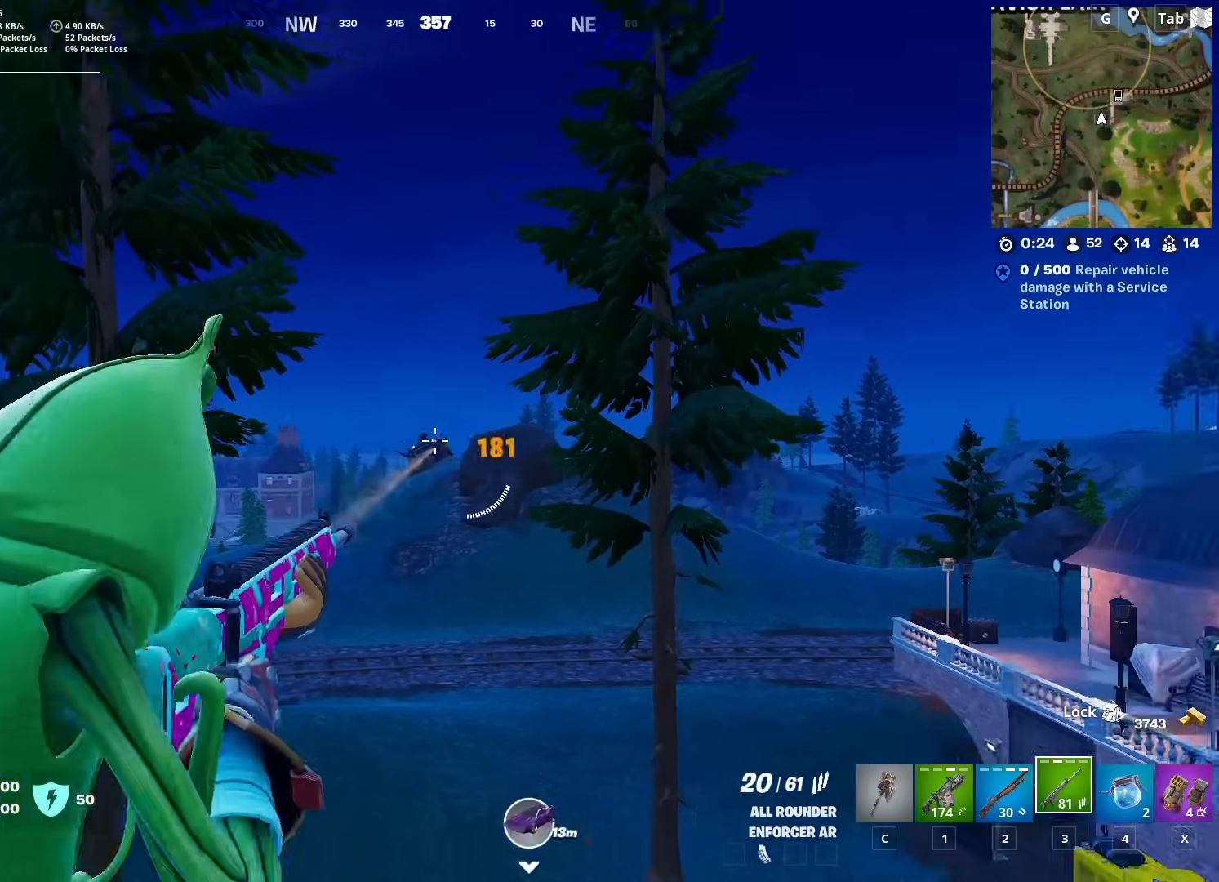
{"keys": ["w", "x"], "mouse": [], "mouse_move": "up-left", "events": [[183, "ctrl", "down"], [234, "d", "up"], [417, "ctrl", "up"], [417, "x", "down"]]}
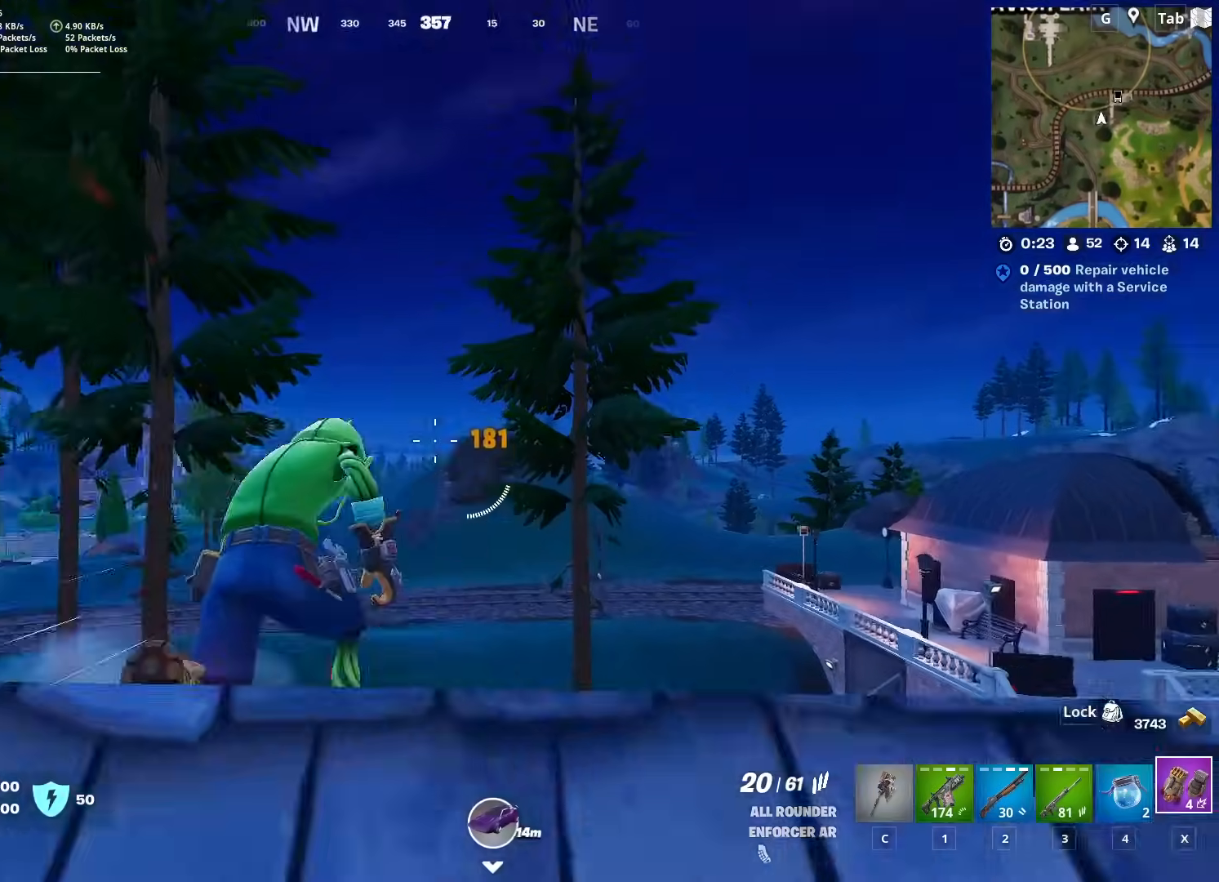
{"keys": ["w"], "mouse": ["left"], "mouse_move": "still", "events": [[67, "space", "down"], [117, "x", "up"], [251, "space", "up"], [384, "mouse_left", "down"]]}
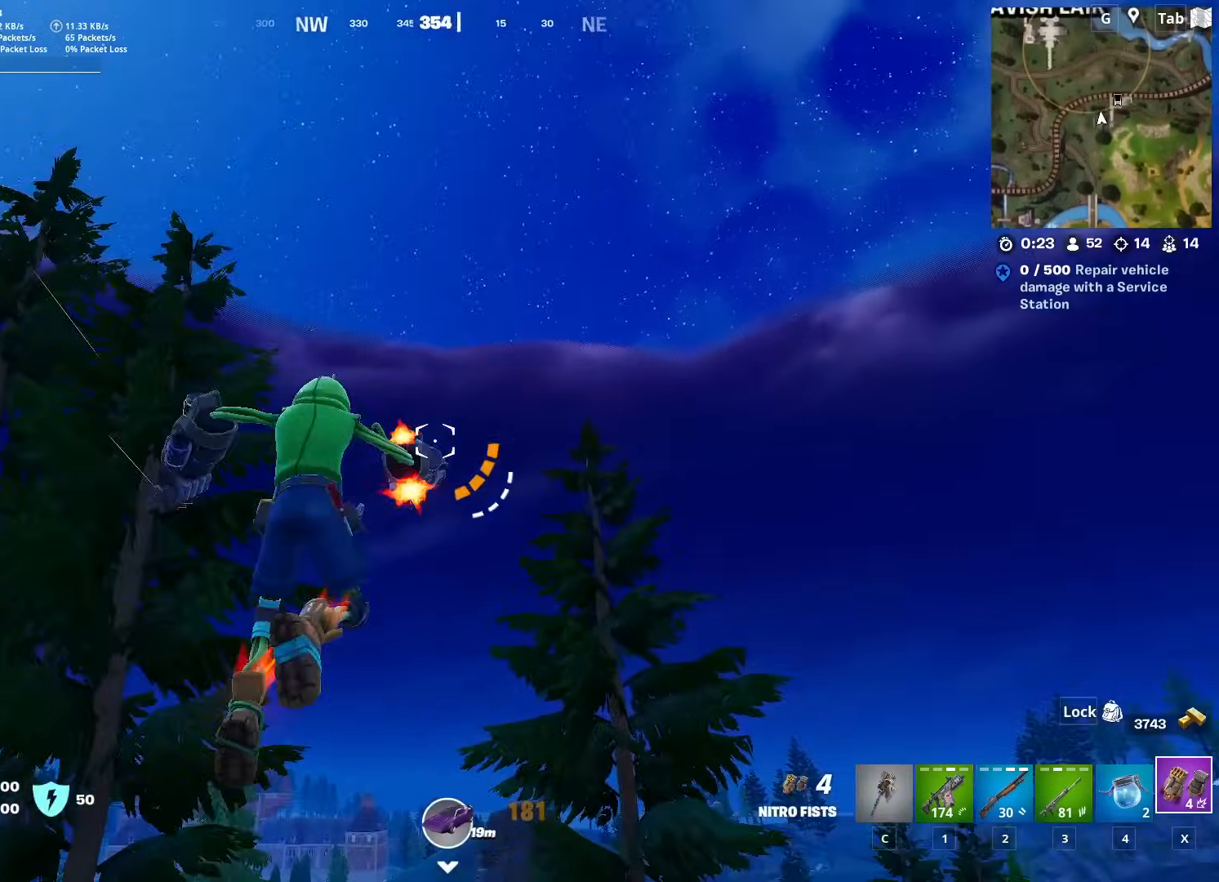
{"keys": ["w"], "mouse": ["left"], "mouse_move": "still", "events": [[33, "mouse_left", "up"], [83, "mouse_left", "down"], [183, "mouse_left", "up"], [217, "mouse_left", "down"]]}